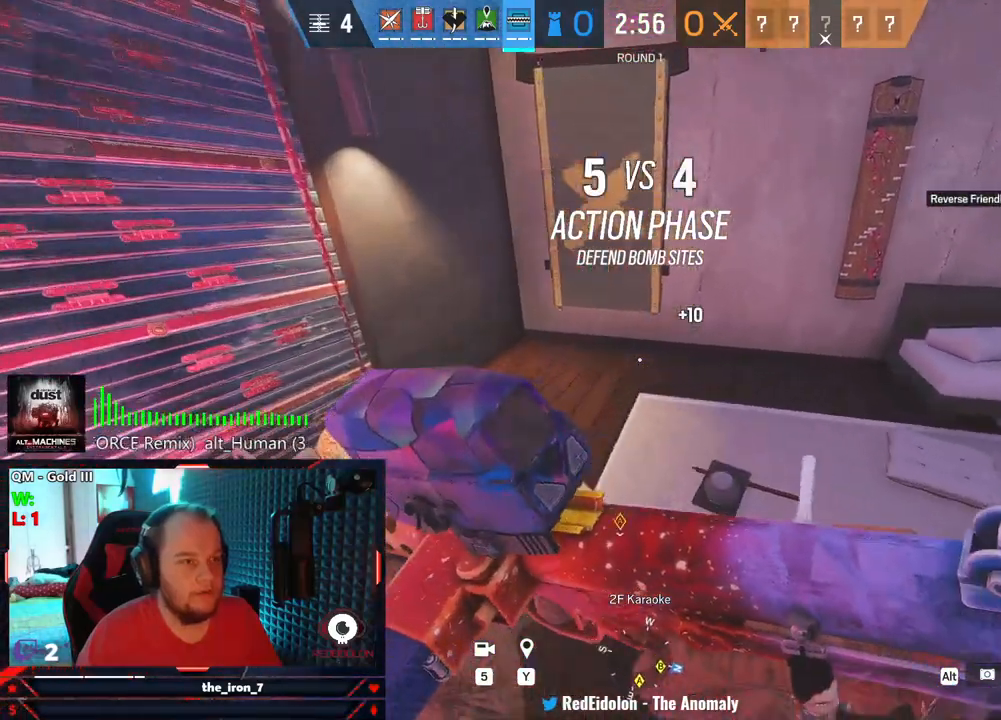
Gameplay with keyboard and mouse; each line is a JSON object with the keys and mouse buttons held at the frame after it. "events" lists presses ("down") and releases ("up") of "1", "2", "3", "4", "5", "a", "alt", "c", "caps_lock", "ctrl", "d", "e", "f", "g", "q", "r", "s", "shift", "space", "t", "tab", "v", "w", "x", "z", "mouse_left", "mouse_wheel" and "mouse_right" between this image and that frame as [ms after this image, input, new state], when the widget could be followed in between. "mouse_left", "mouse_wheel", "mouse_right" = the "left", "wheel", "right" buttons of the "mouse" list. No other keys are recorded. "wheel" means that the mouse wheel is clicked or scrolled. Not read: mouse_move.
{"keys": ["shift", "w"], "mouse": ["wheel"], "events": [[292, "a", "up"], [354, "mouse_wheel", "down"]]}
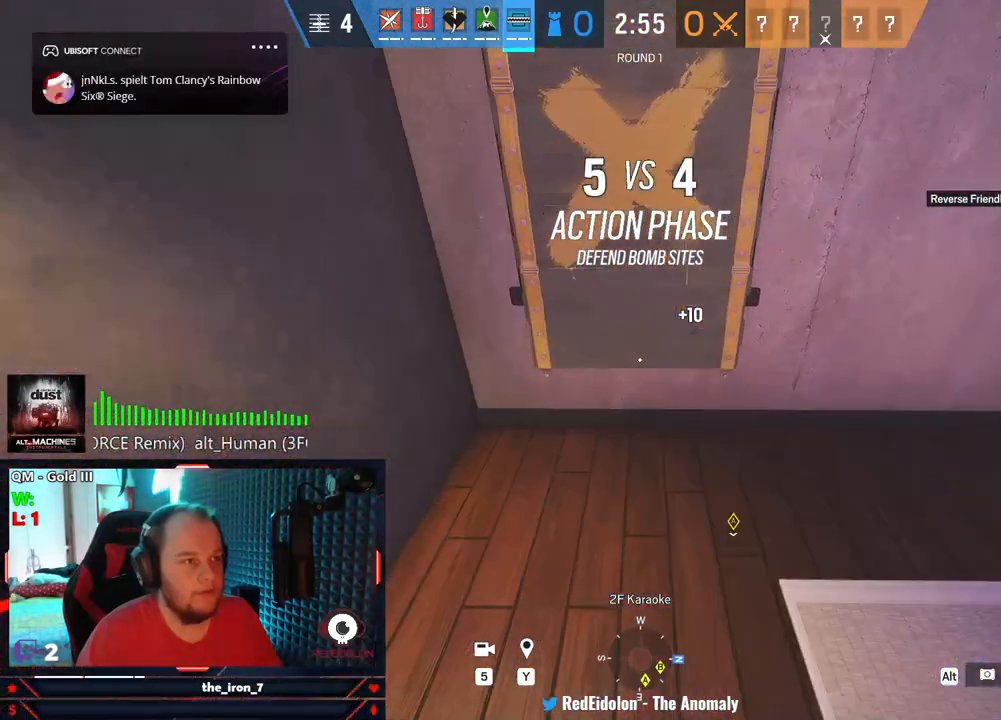
{"keys": ["w"], "mouse": ["wheel"], "events": [[125, "shift", "up"]]}
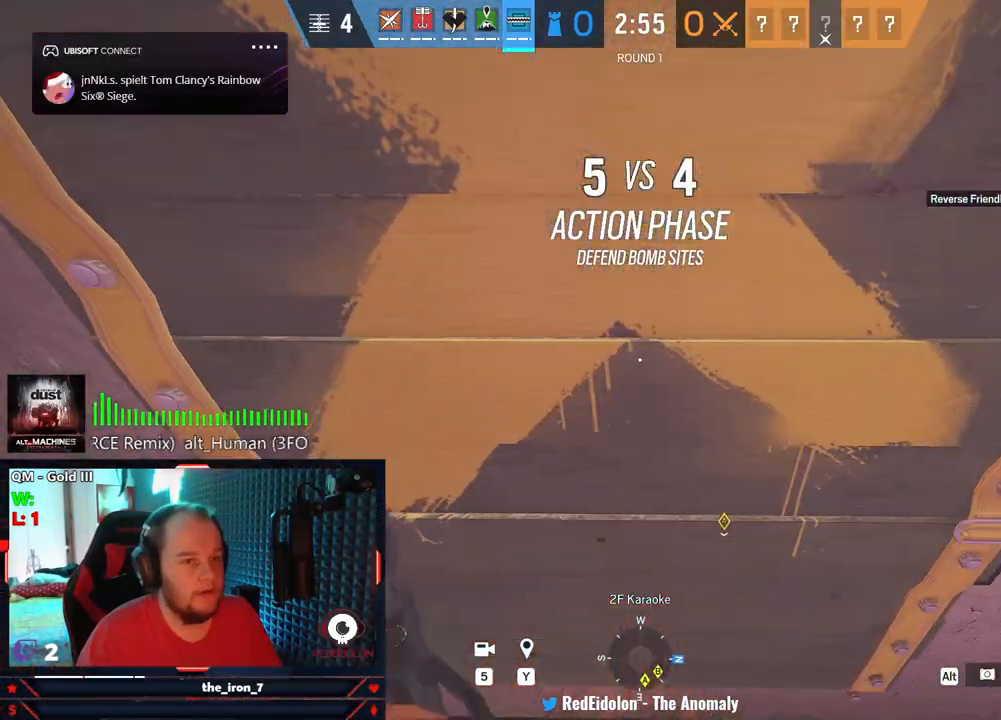
{"keys": [], "mouse": ["wheel"], "events": [[146, "w", "up"], [375, "s", "down"], [479, "s", "up"]]}
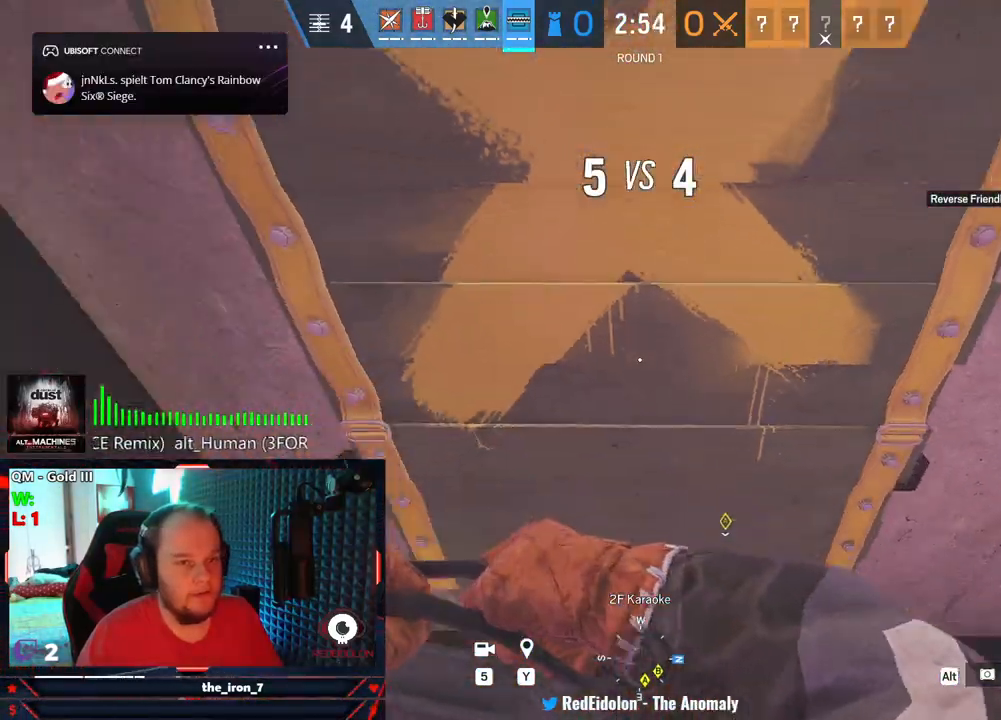
{"keys": [], "mouse": [], "events": [[62, "s", "down"], [167, "s", "up"], [438, "mouse_wheel", "up"]]}
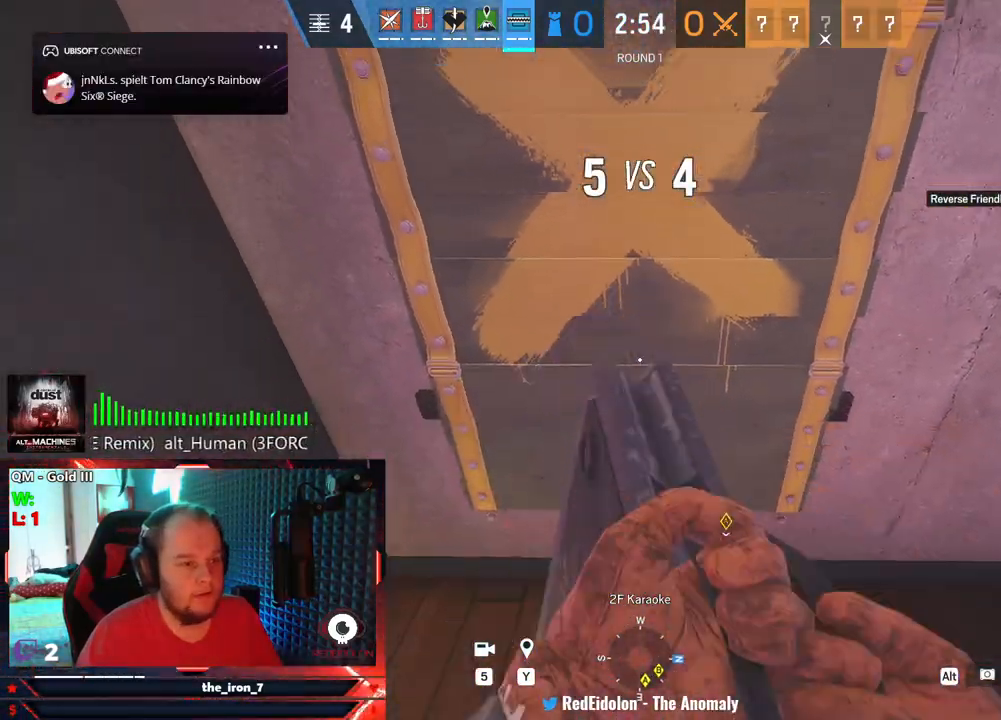
{"keys": [], "mouse": [], "events": []}
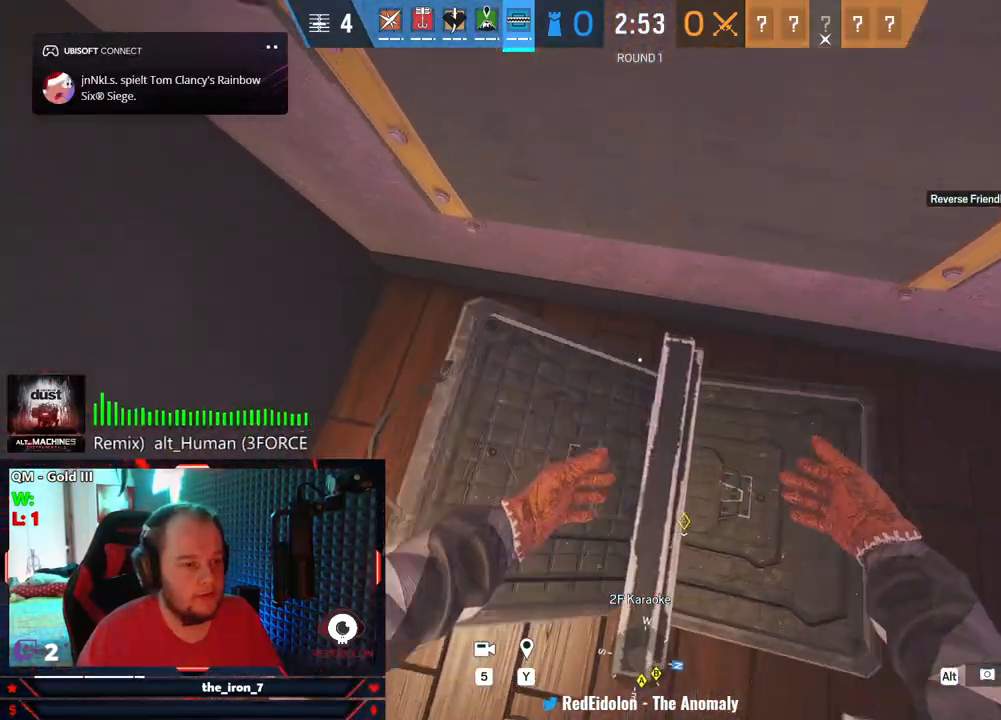
{"keys": [], "mouse": [], "events": []}
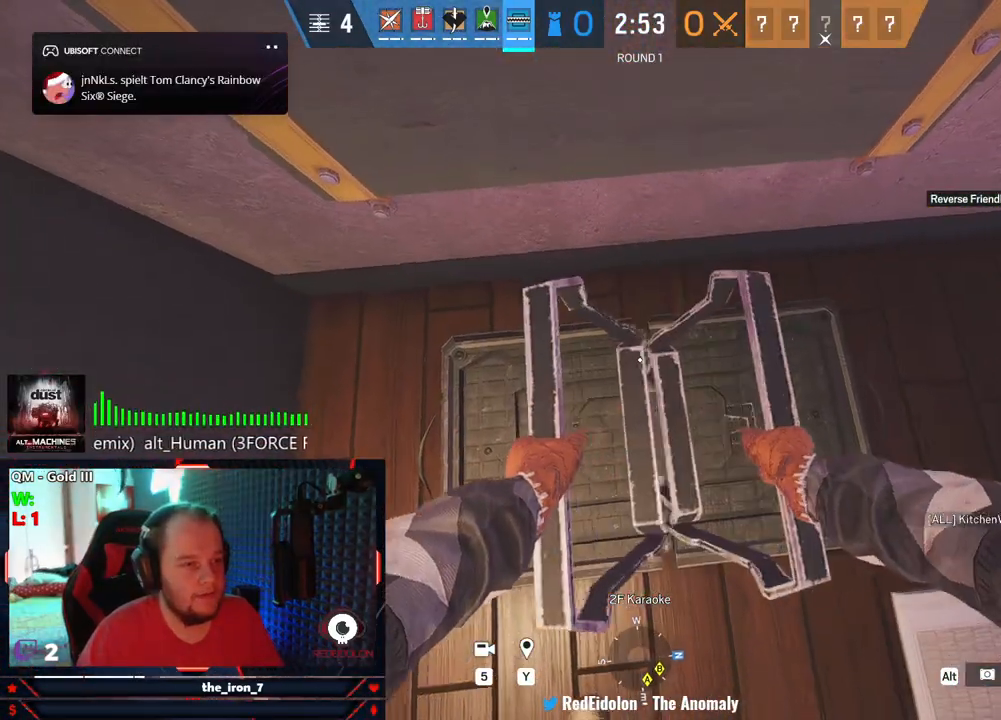
{"keys": [], "mouse": [], "events": []}
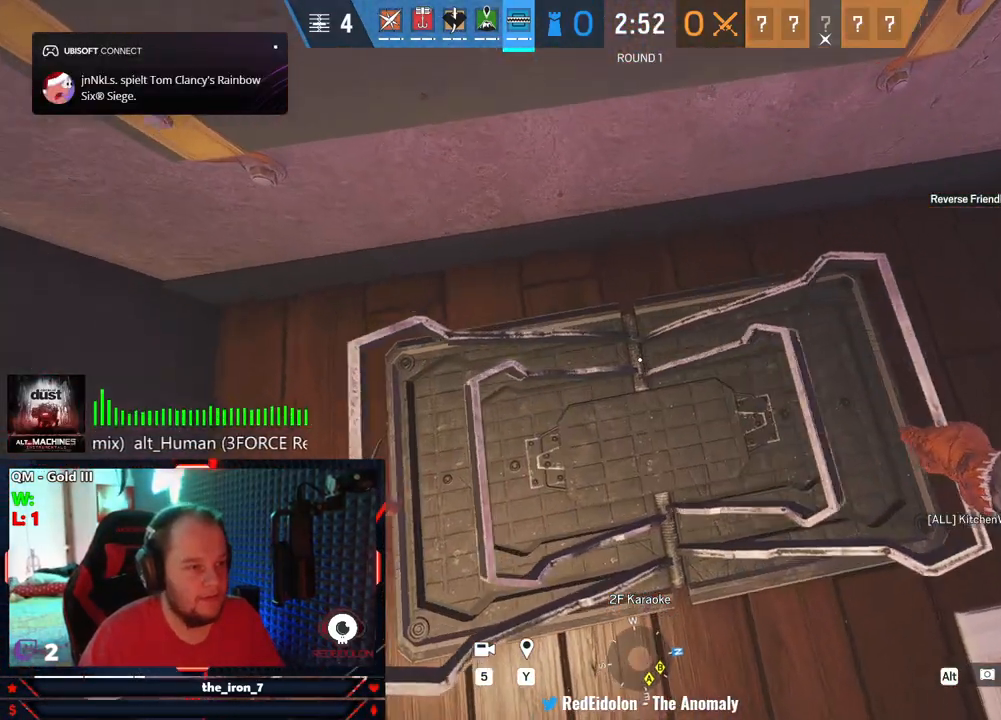
{"keys": [], "mouse": [], "events": []}
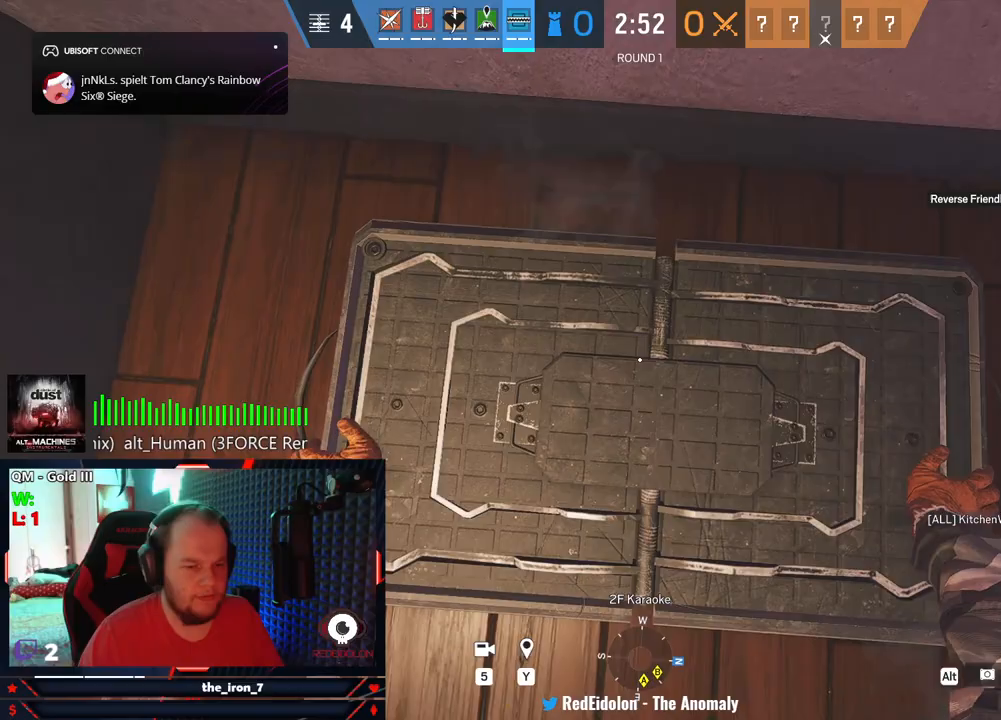
{"keys": ["d"], "mouse": [], "events": [[333, "d", "down"]]}
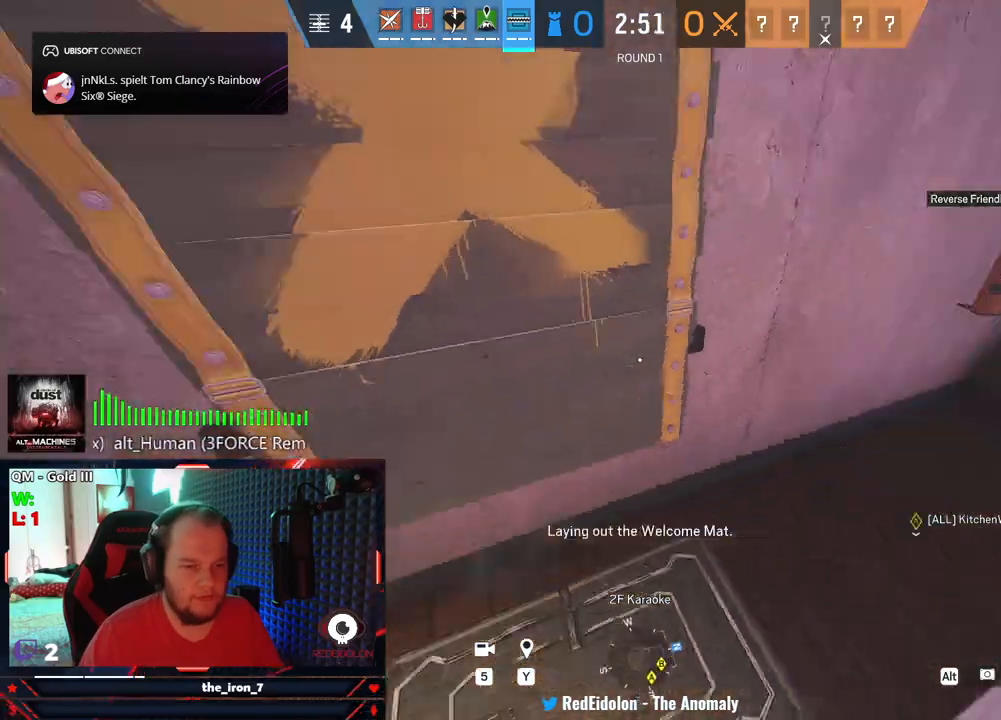
{"keys": ["shift", "w"], "mouse": [], "events": [[104, "w", "down"], [167, "d", "up"], [167, "shift", "down"]]}
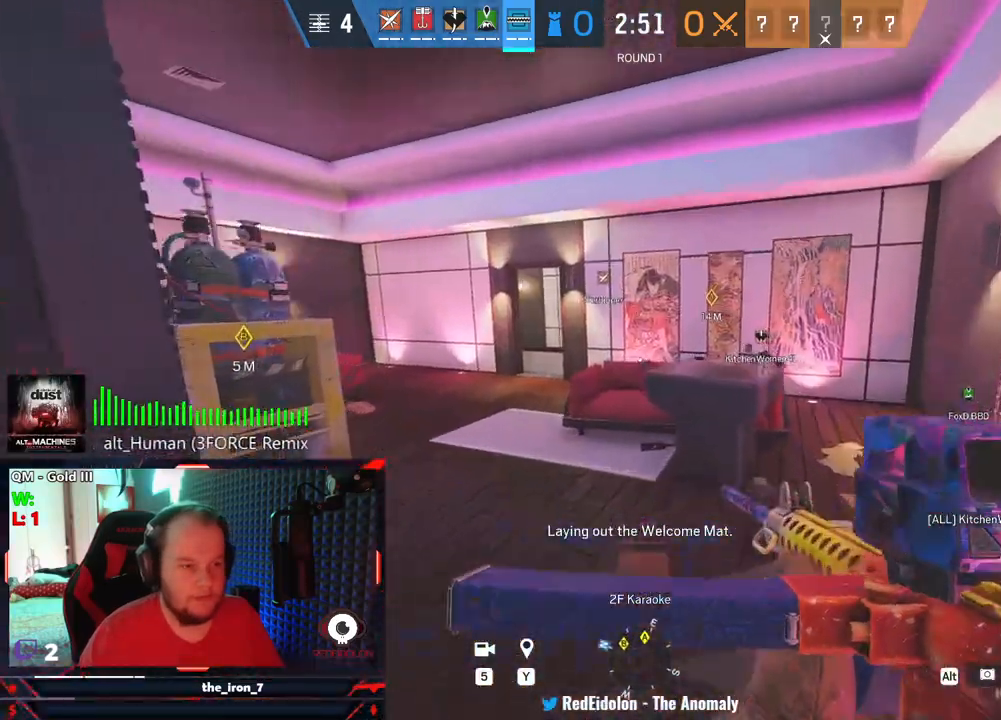
{"keys": ["w"], "mouse": [], "events": [[21, "r", "down"], [125, "r", "up"], [354, "shift", "up"]]}
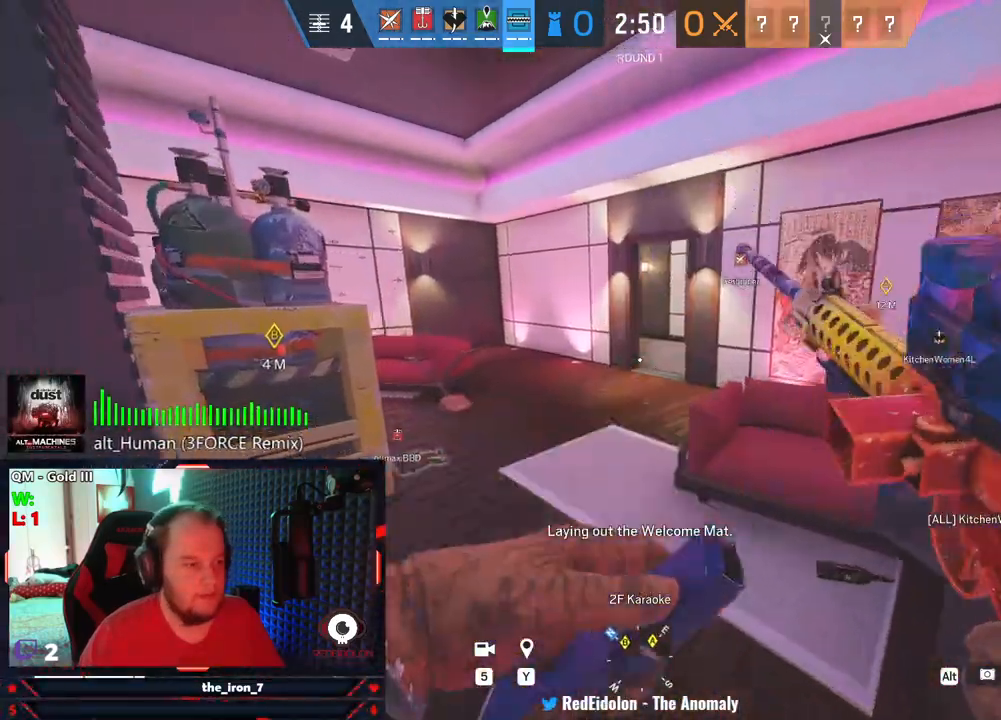
{"keys": ["w"], "mouse": [], "events": []}
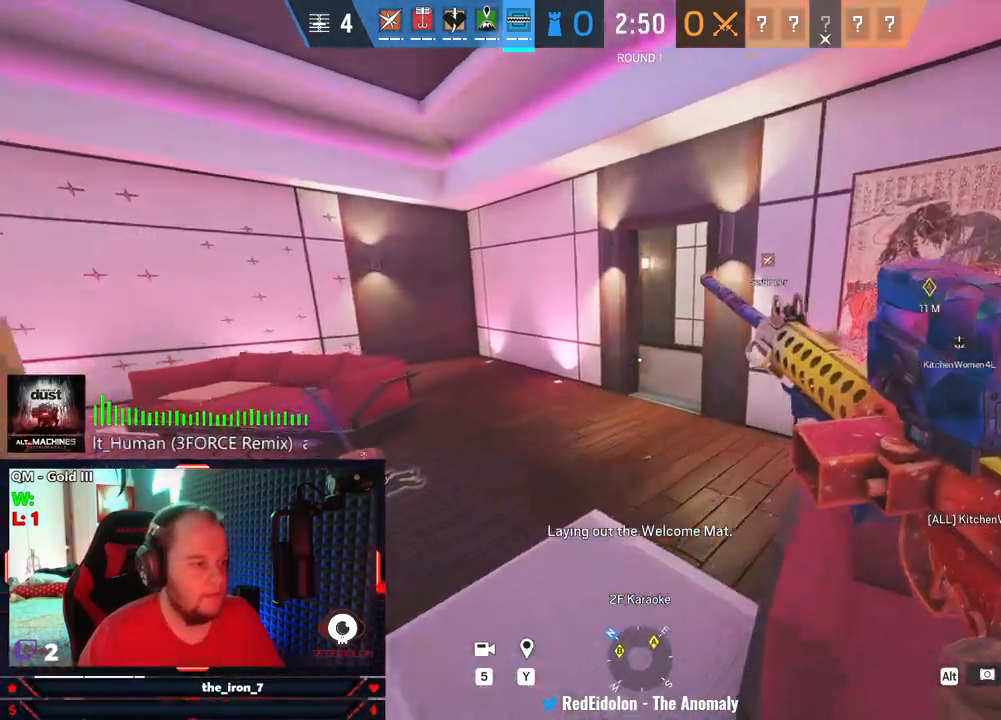
{"keys": ["w"], "mouse": [], "events": []}
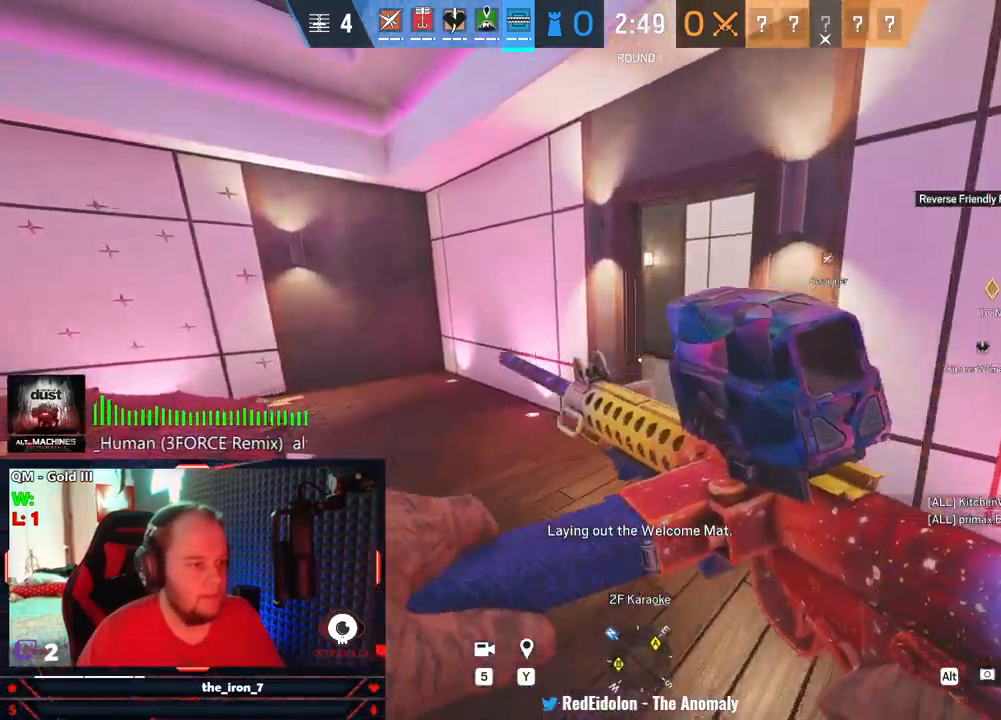
{"keys": ["shift", "w"], "mouse": [], "events": [[271, "shift", "down"]]}
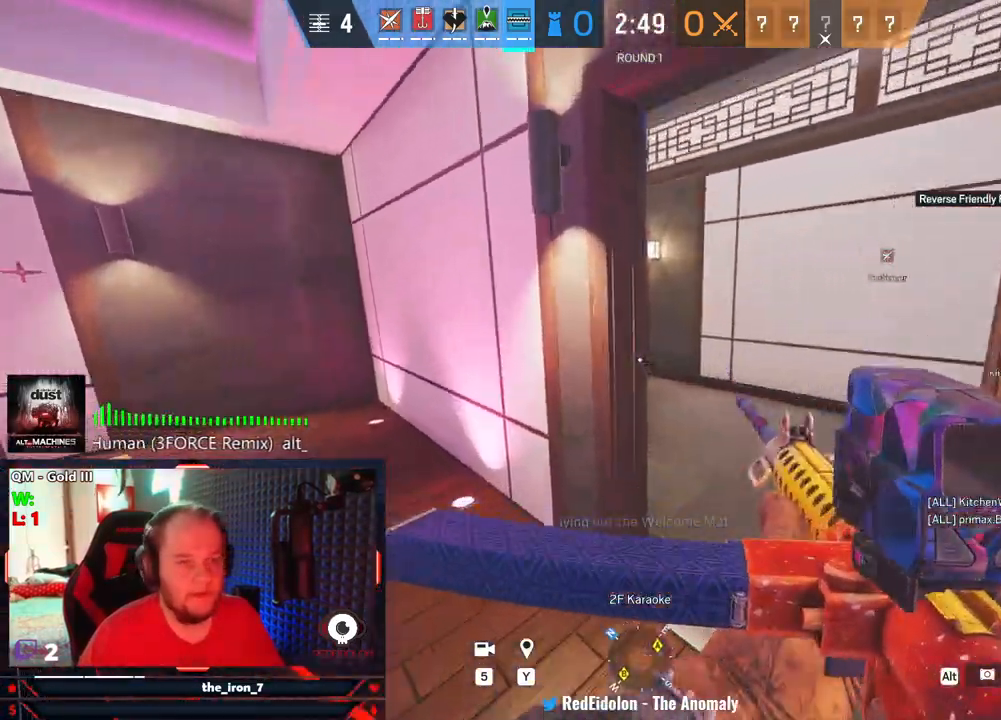
{"keys": ["shift", "w"], "mouse": [], "events": []}
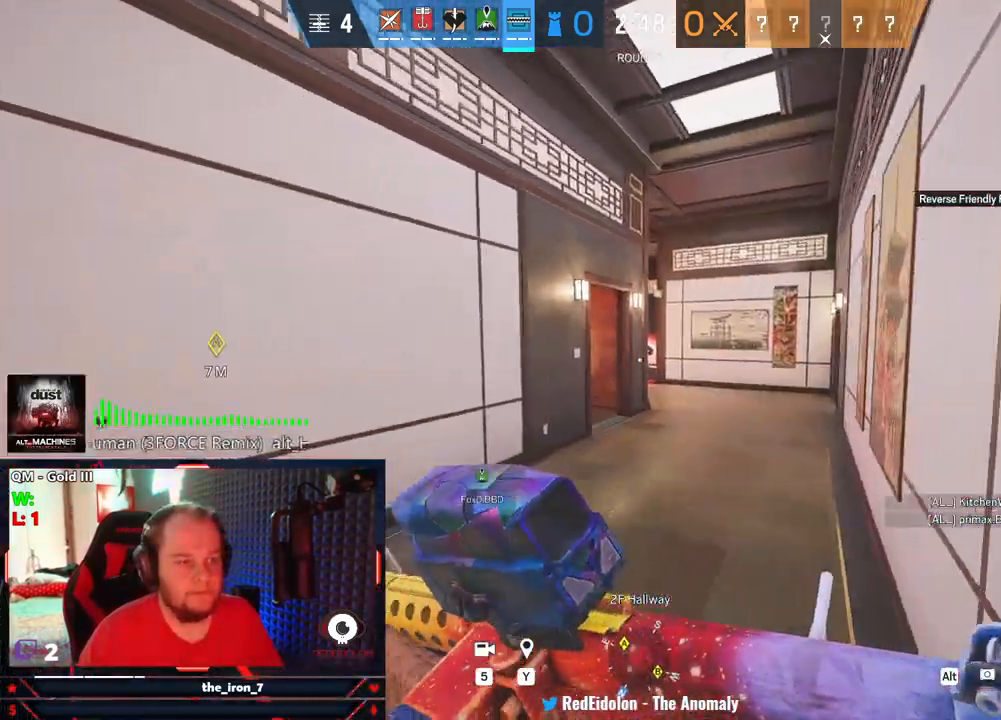
{"keys": ["a", "shift", "w"], "mouse": [], "events": [[396, "a", "down"]]}
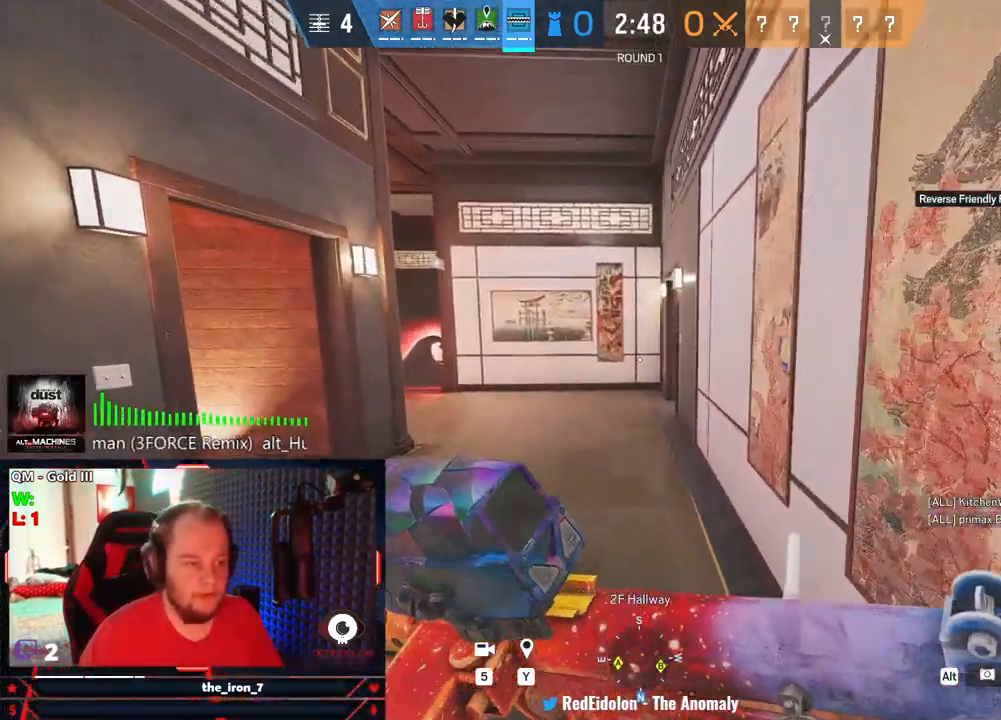
{"keys": ["shift", "w"], "mouse": [], "events": [[271, "a", "up"]]}
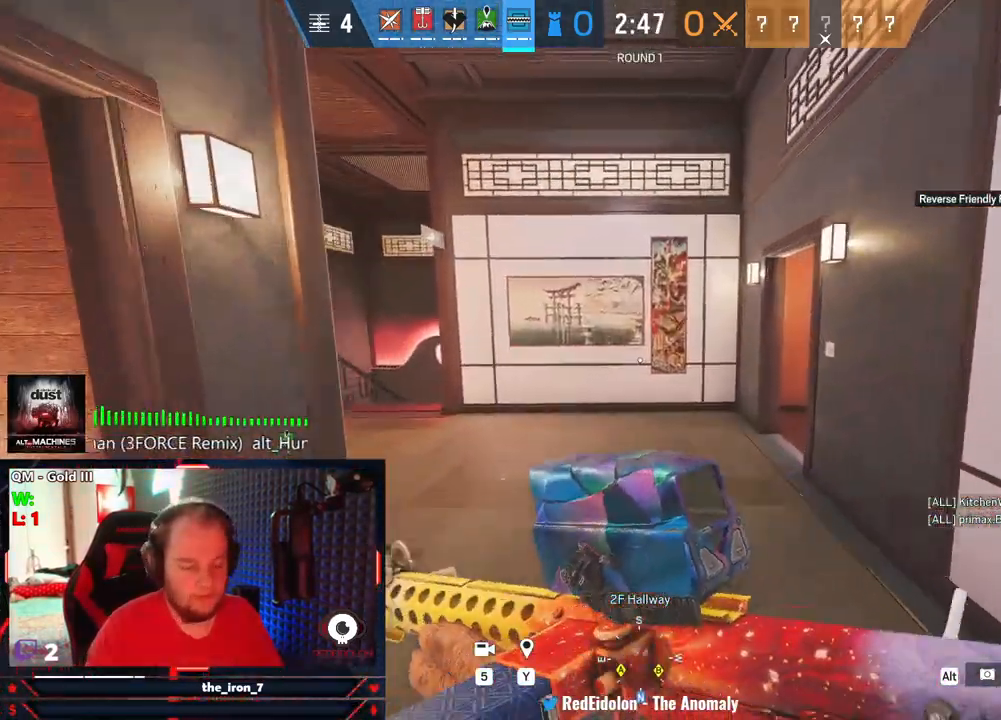
{"keys": ["shift", "w"], "mouse": [], "events": []}
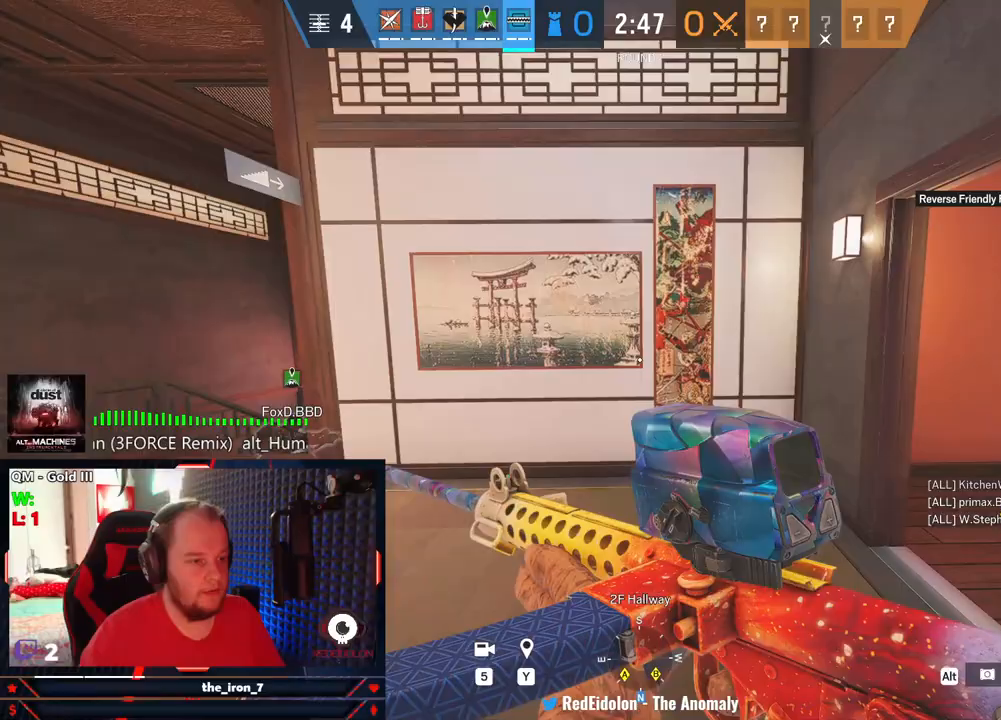
{"keys": ["f", "shift", "w"], "mouse": [], "events": [[438, "f", "down"]]}
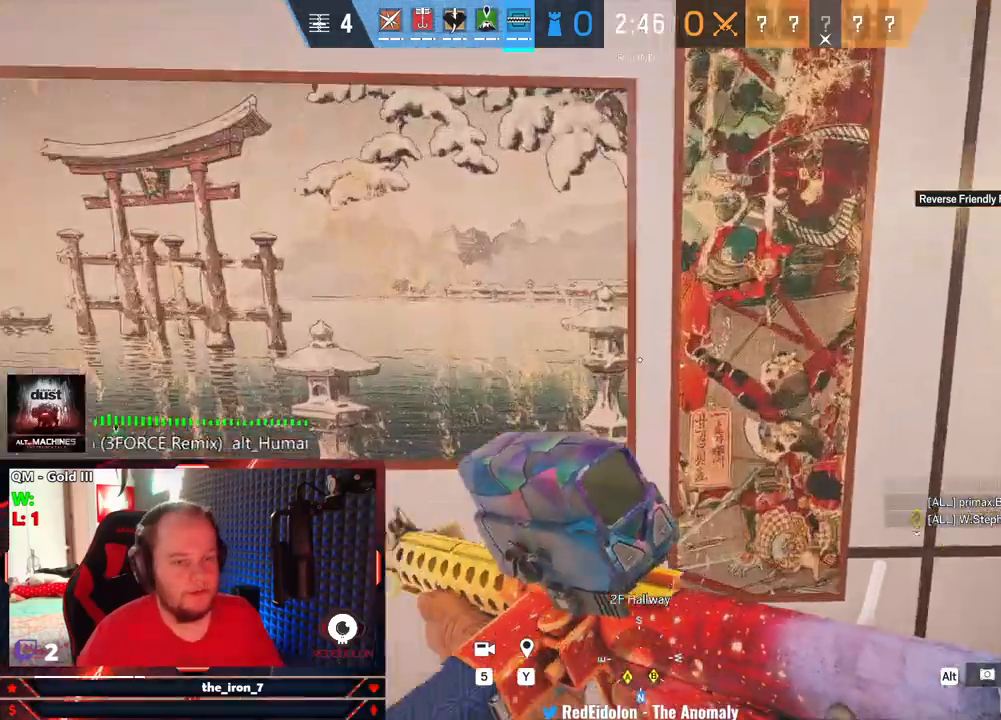
{"keys": ["f"], "mouse": [], "events": [[42, "shift", "up"], [83, "w", "up"]]}
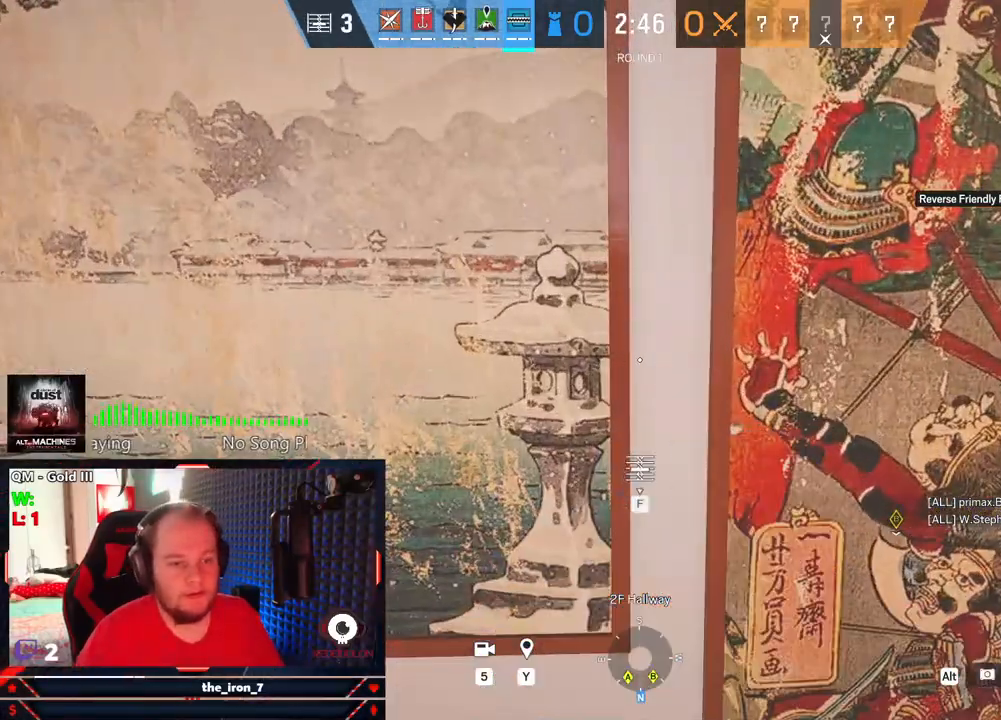
{"keys": ["f"], "mouse": [], "events": []}
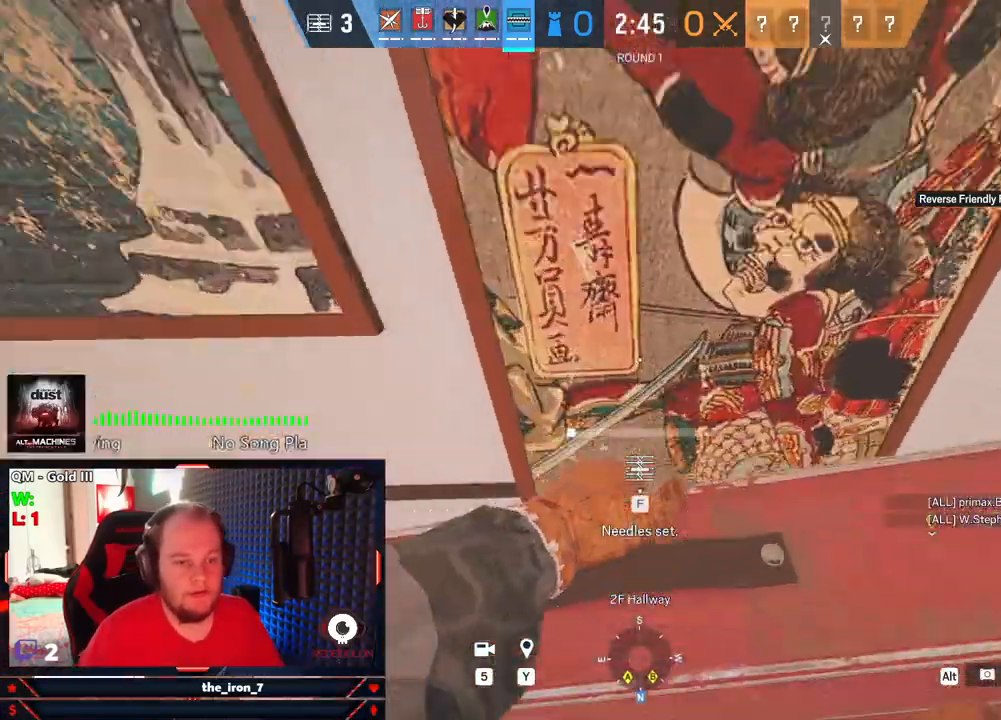
{"keys": ["f"], "mouse": [], "events": []}
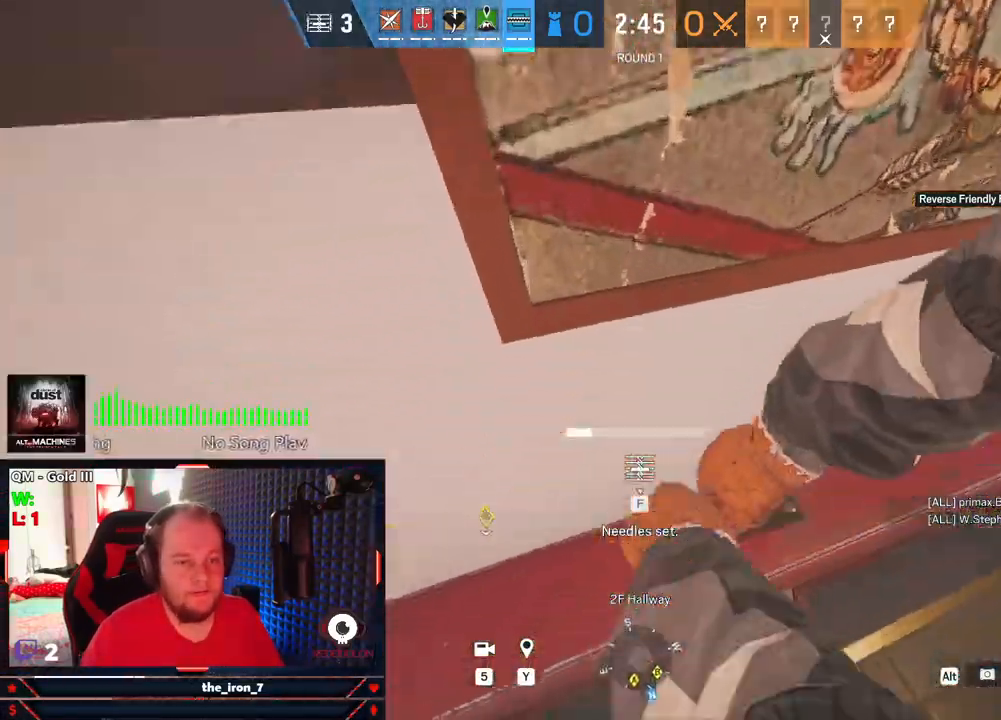
{"keys": ["f"], "mouse": [], "events": []}
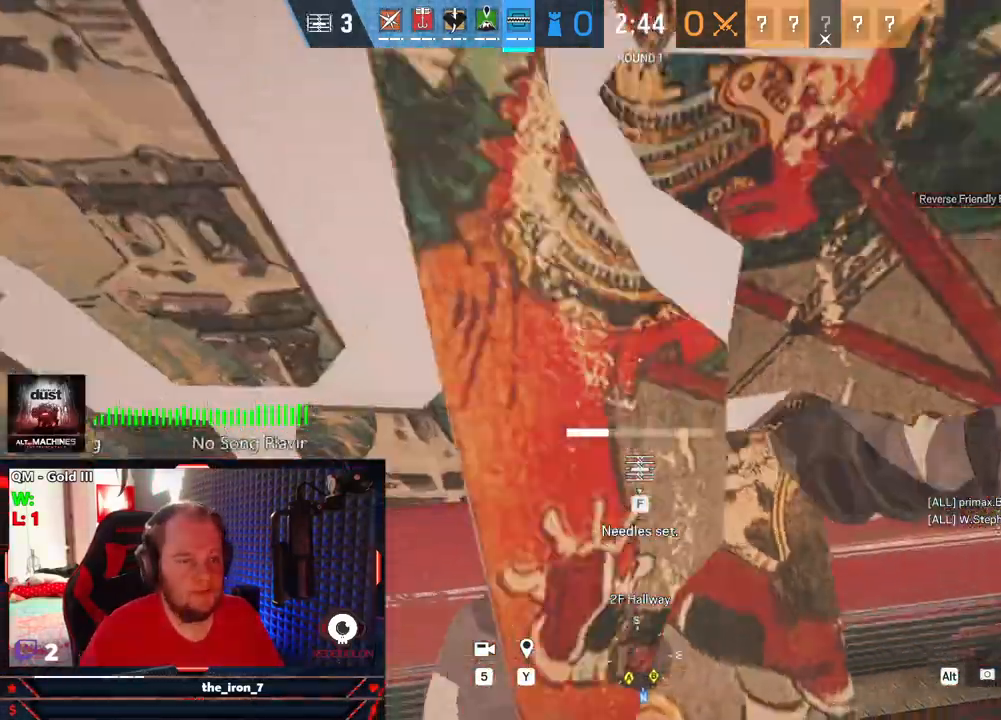
{"keys": ["f"], "mouse": [], "events": []}
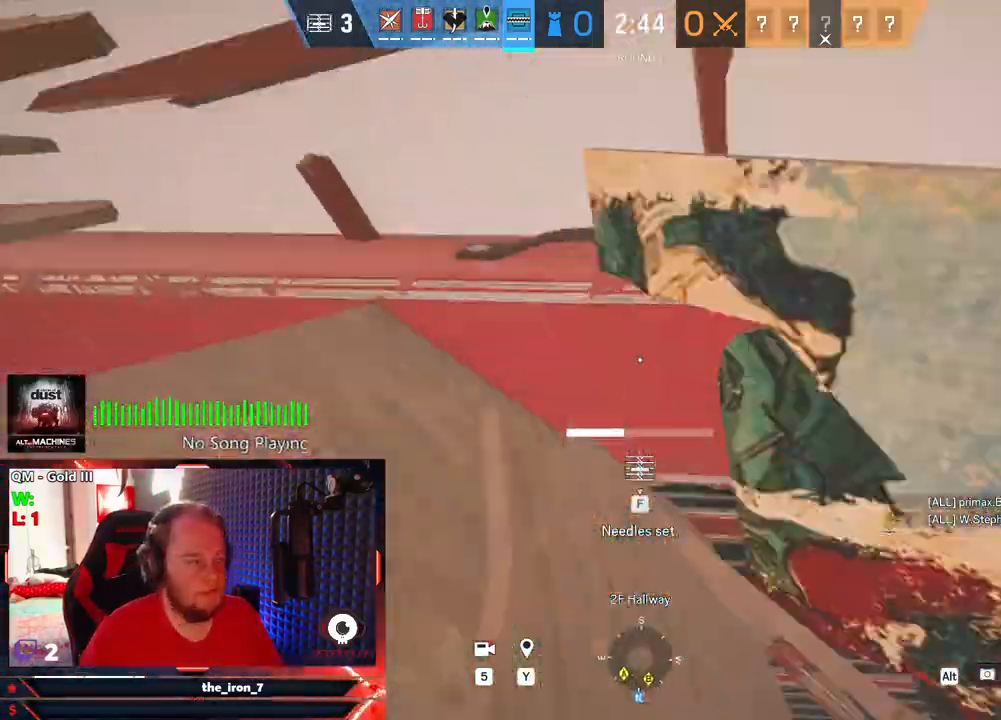
{"keys": ["f"], "mouse": [], "events": []}
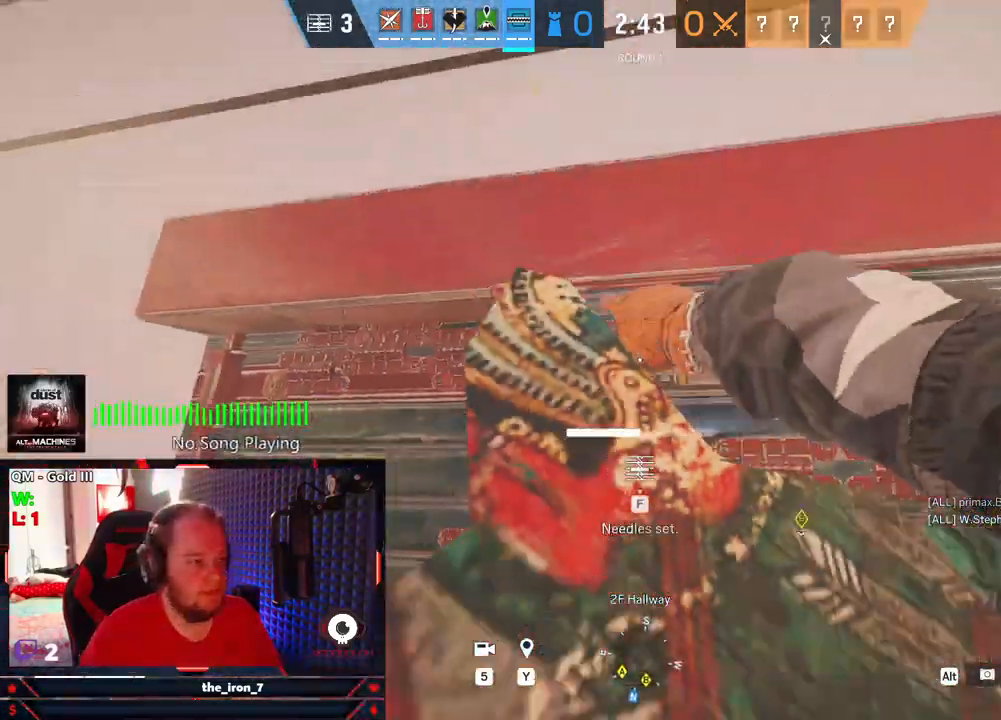
{"keys": ["f"], "mouse": [], "events": []}
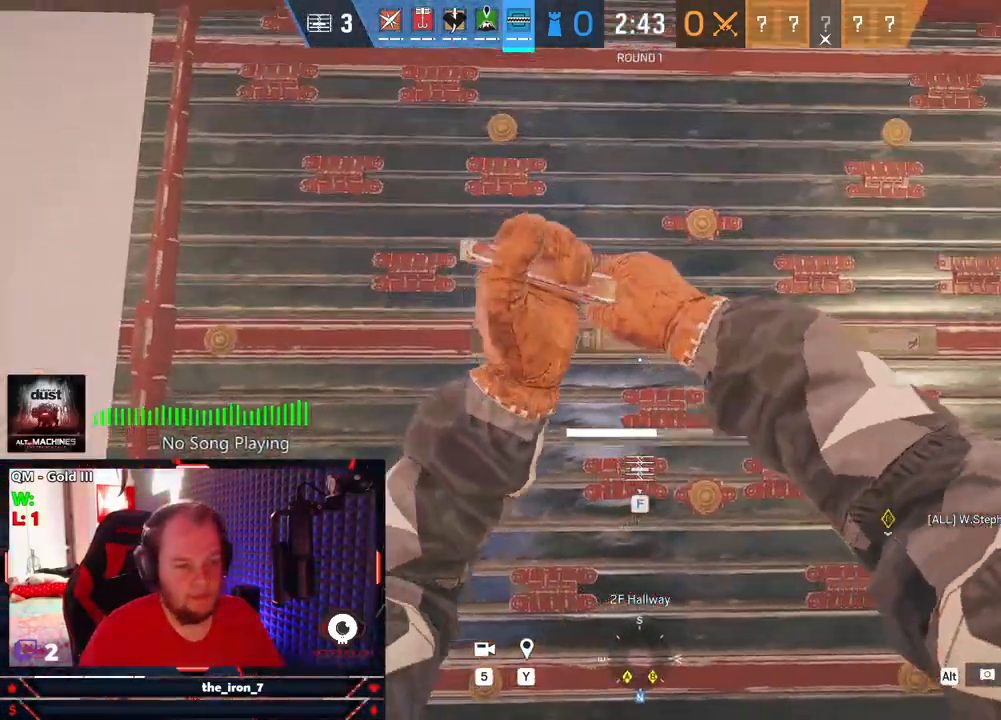
{"keys": ["f"], "mouse": [], "events": []}
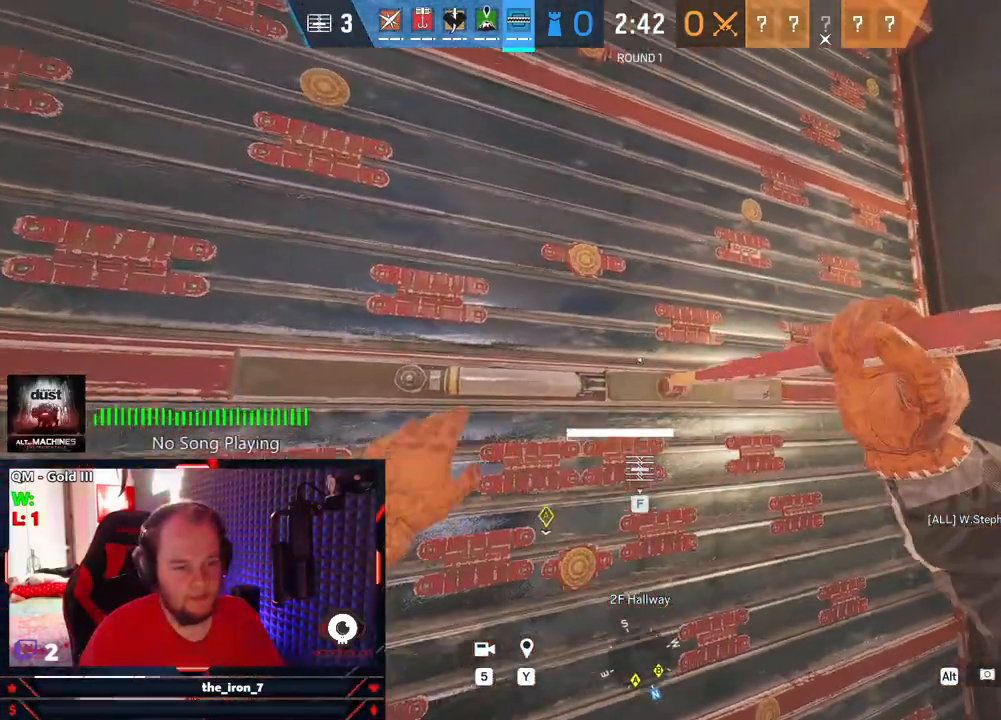
{"keys": ["f"], "mouse": [], "events": []}
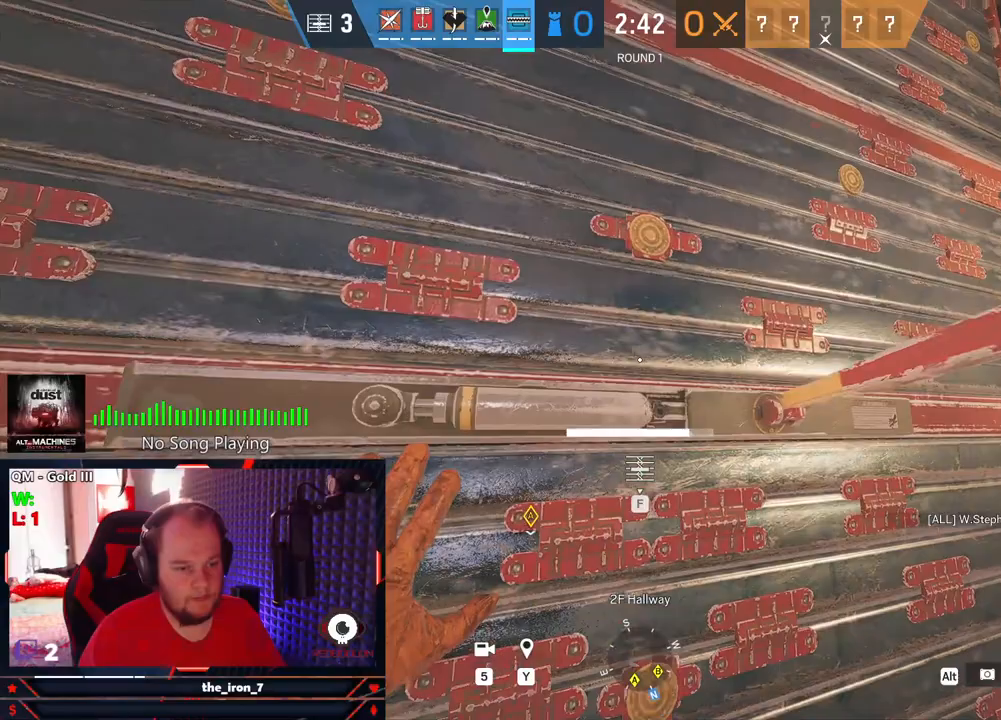
{"keys": ["f"], "mouse": [], "events": []}
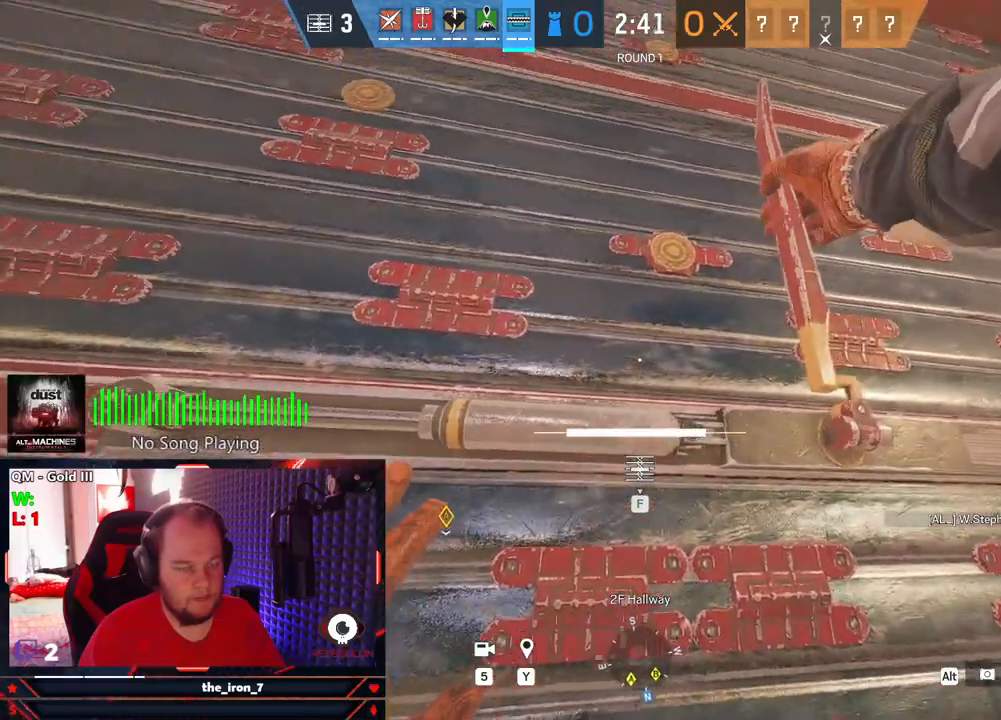
{"keys": ["shift", "w"], "mouse": [], "events": [[271, "w", "down"], [333, "shift", "down"], [375, "f", "up"]]}